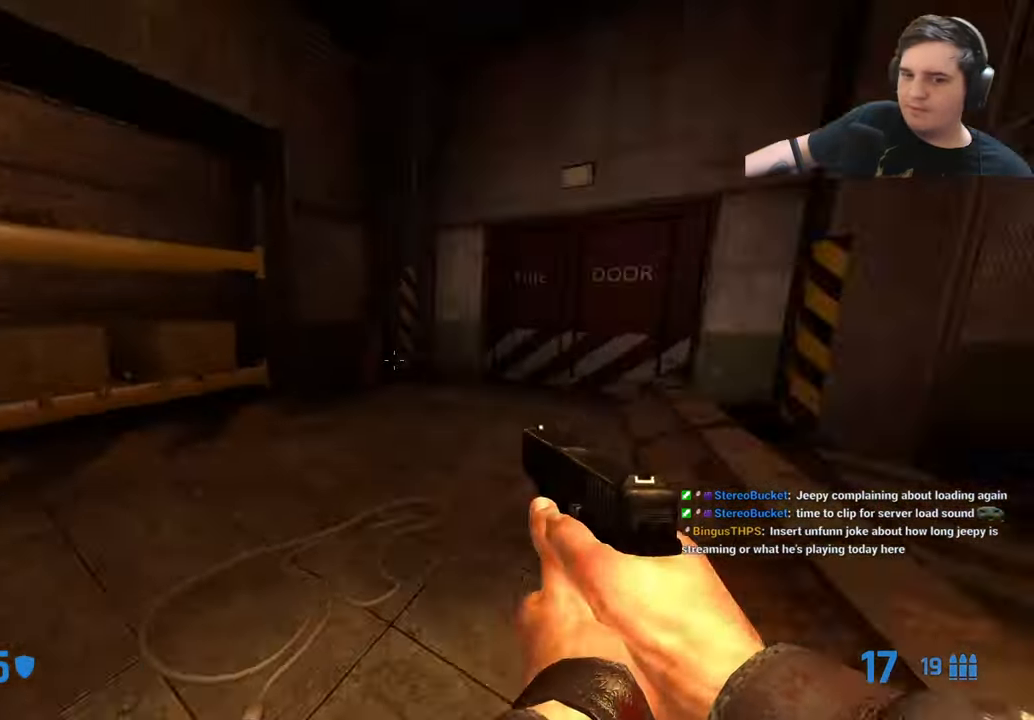
Gameplay with keyboard and mouse; each line is a JSON object with the keys held at the frame after it. "events" lists presses ("down") and releases ("up") of "1", "2", "3", "4", "5", "a", "alt", "c", "caps_lock", "ctrl", "d", "e", "f", "g", "q", "r", "s", "shift", "t", "tab", "v", "w", "x" and "z" between this image and that frame as [ms after this image, input, new state], when the widget could be followed in between. No other keys are recorded. Mouse buttons are not recorded. Not read: mouse_move.
{"keys": ["a", "w"], "events": []}
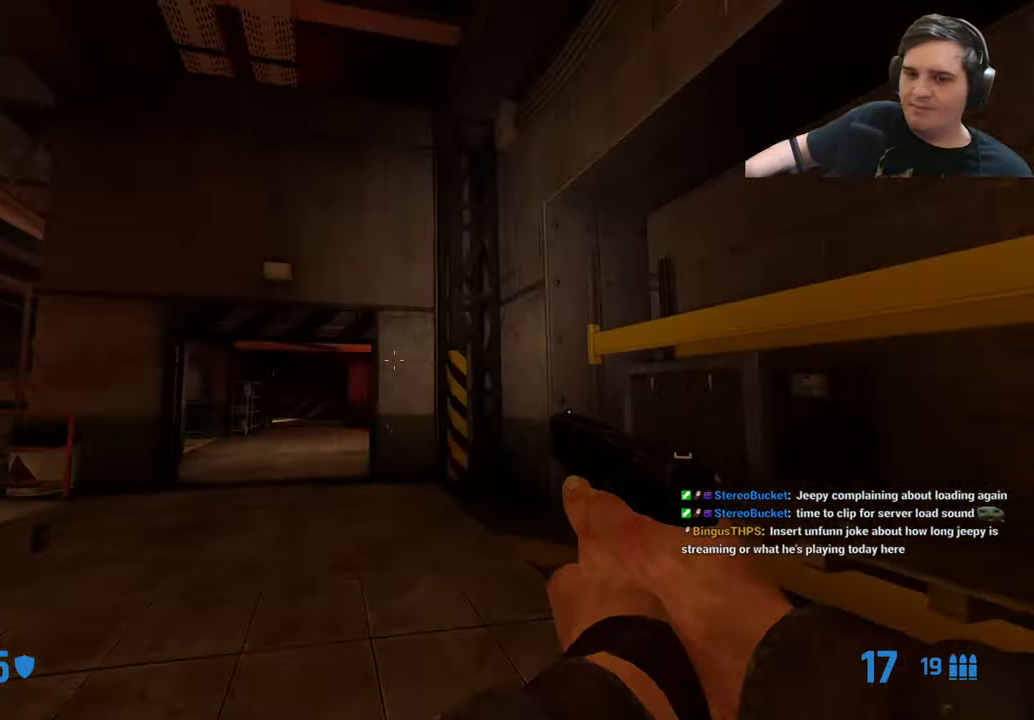
{"keys": ["ctrl"], "events": [[100, "a", "up"], [100, "d", "down"], [150, "w", "up"], [300, "a", "down"], [300, "ctrl", "down"], [300, "d", "up"], [483, "a", "up"]]}
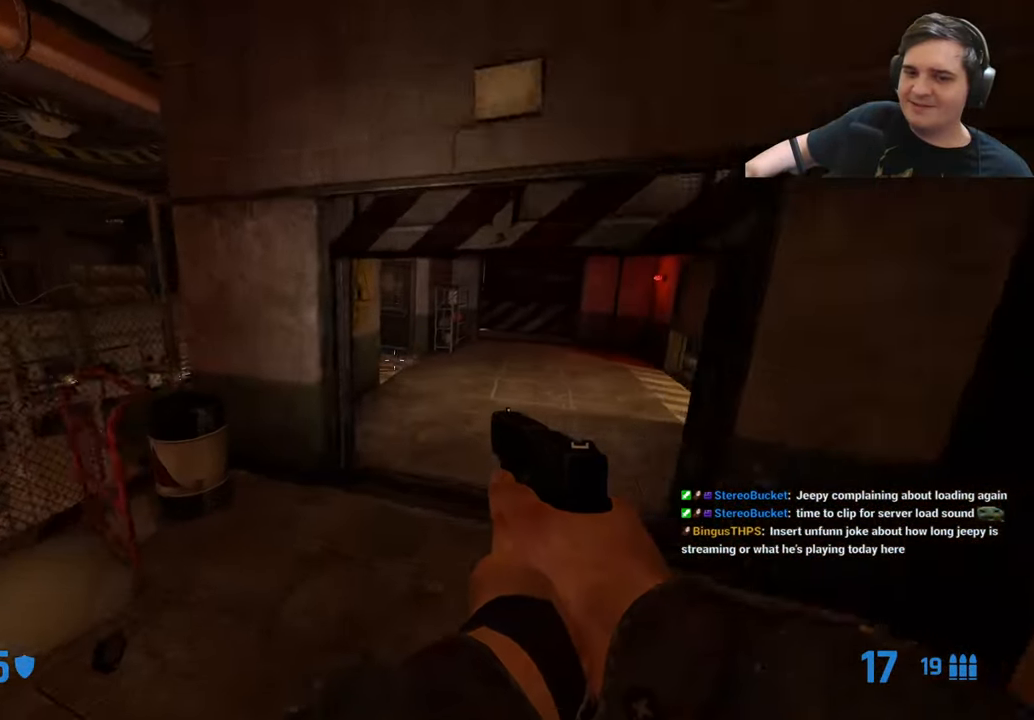
{"keys": ["ctrl", "d"], "events": [[33, "d", "down"]]}
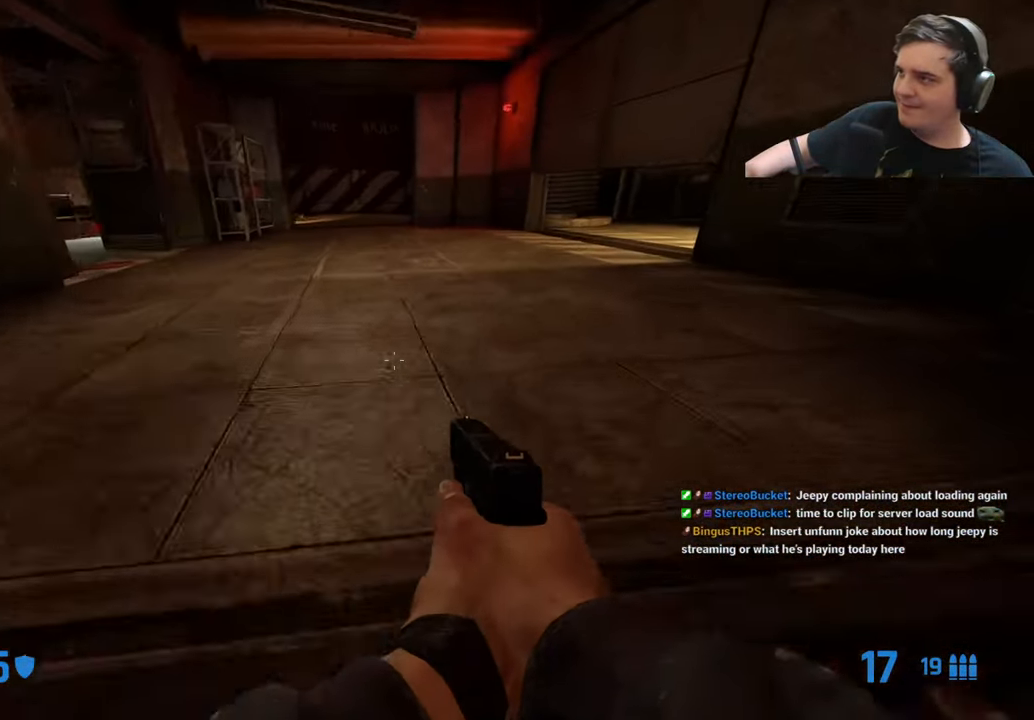
{"keys": ["a"], "events": [[283, "a", "down"], [283, "ctrl", "up"], [283, "d", "up"]]}
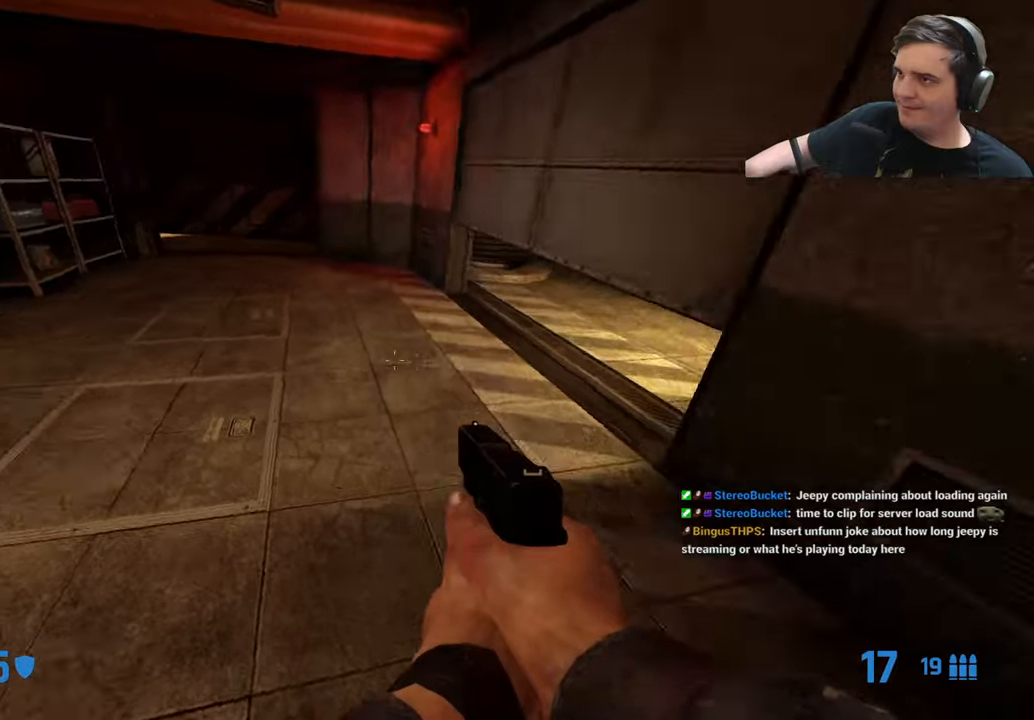
{"keys": ["ctrl", "d", "w"], "events": [[17, "w", "down"], [67, "a", "up"], [200, "d", "down"], [250, "ctrl", "down"], [300, "w", "up"], [484, "w", "down"]]}
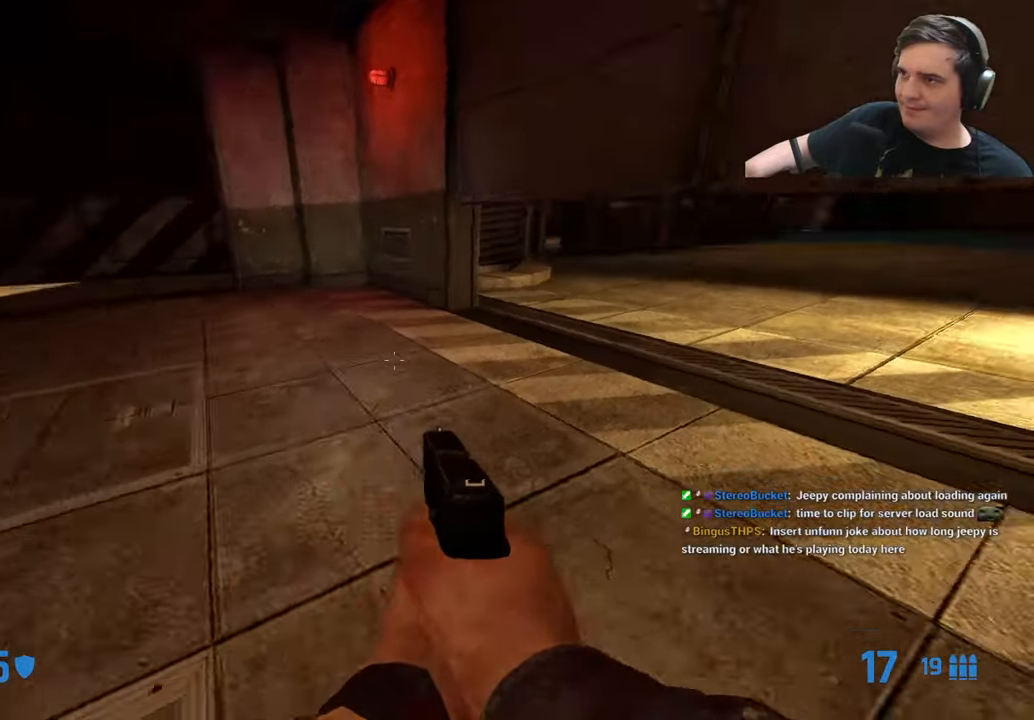
{"keys": ["ctrl", "d", "w"], "events": []}
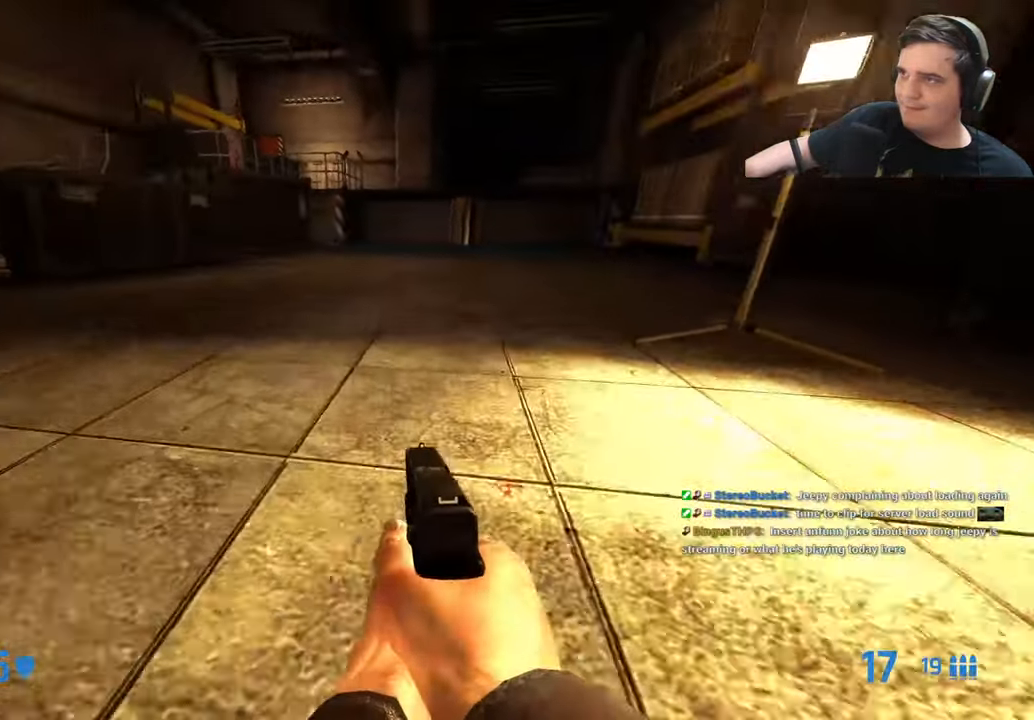
{"keys": ["w"], "events": [[50, "d", "up"], [234, "ctrl", "up"]]}
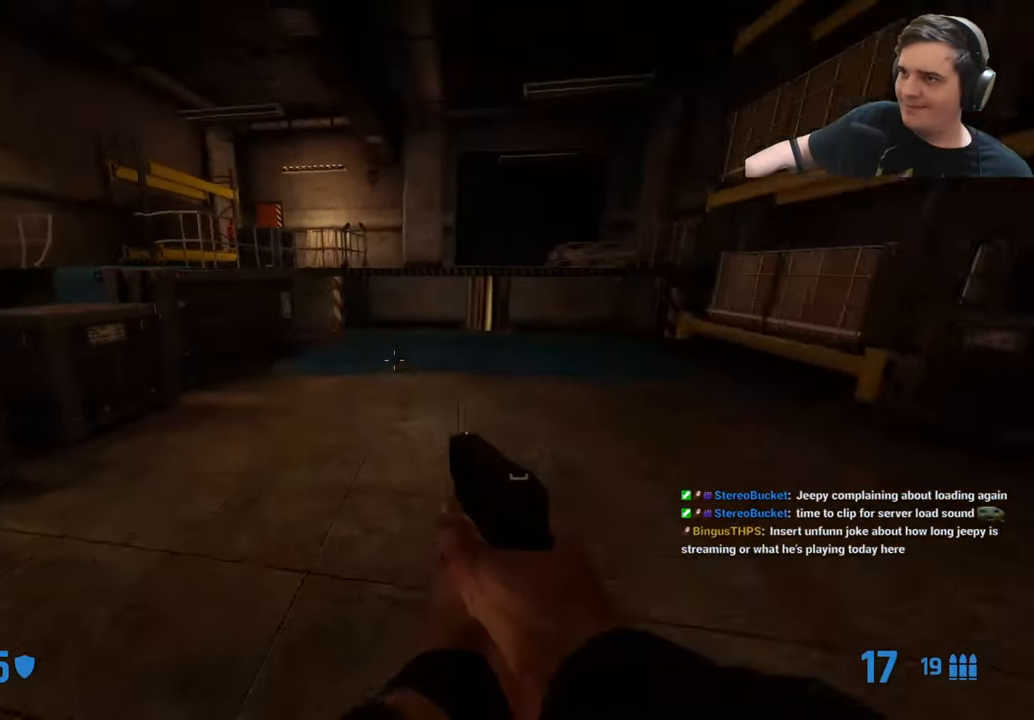
{"keys": ["a", "ctrl"], "events": [[67, "a", "down"], [250, "w", "up"], [400, "ctrl", "down"]]}
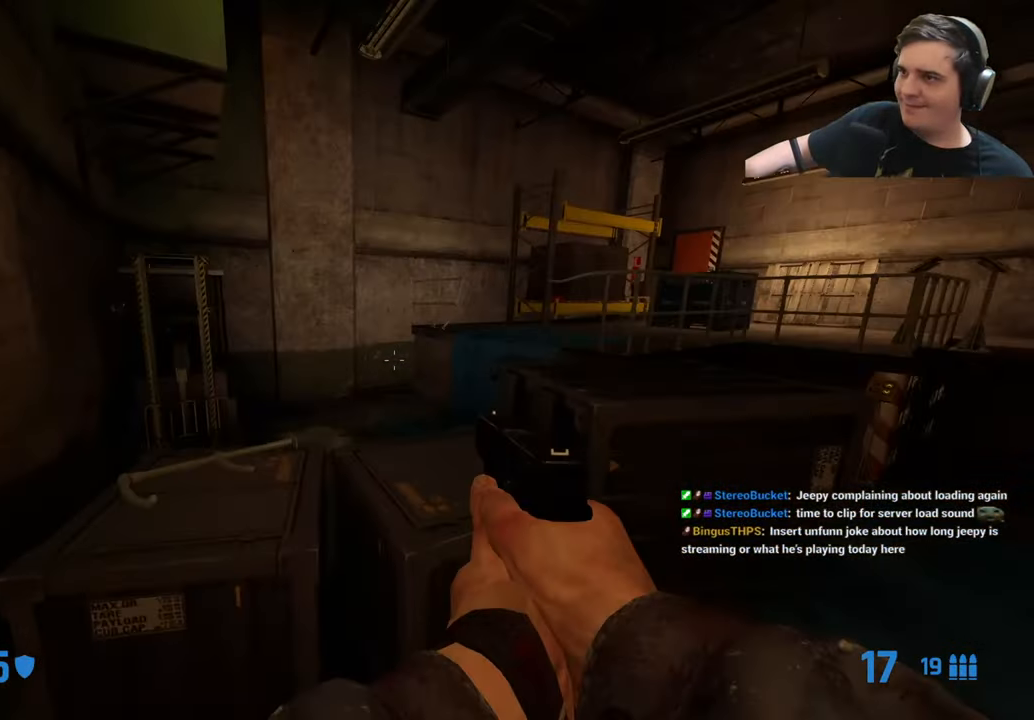
{"keys": ["d", "w"], "events": [[84, "d", "down"], [167, "a", "up"], [217, "ctrl", "up"], [267, "d", "up"], [400, "d", "down"], [450, "w", "down"]]}
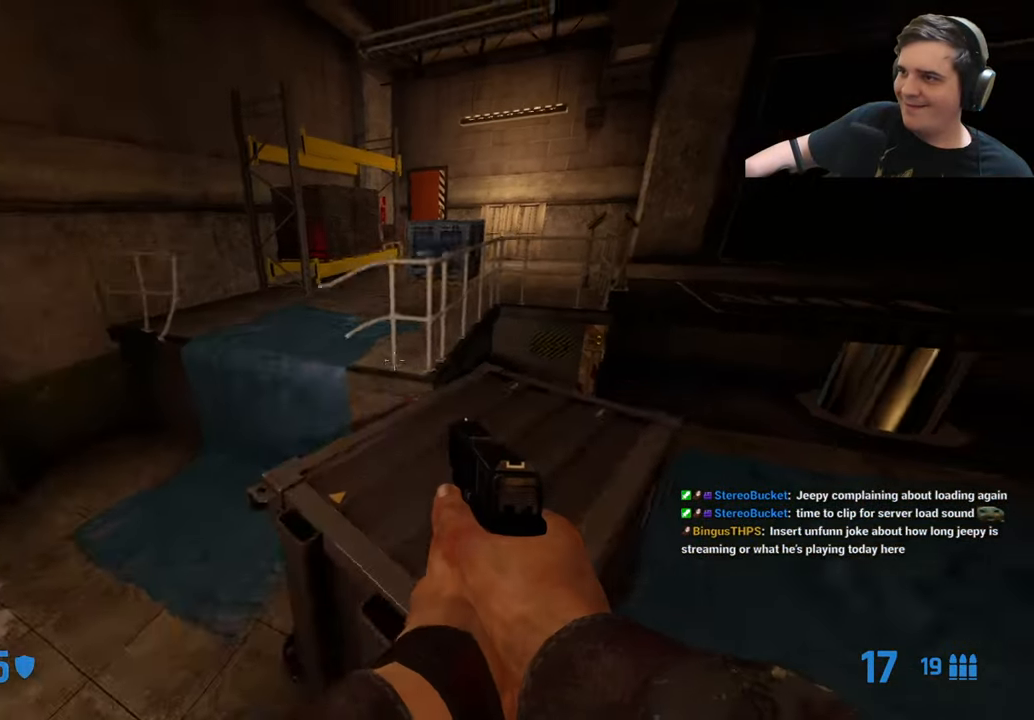
{"keys": [], "events": [[50, "ctrl", "down"], [134, "w", "up"], [234, "a", "down"], [284, "ctrl", "up"], [284, "d", "up"], [367, "a", "up"]]}
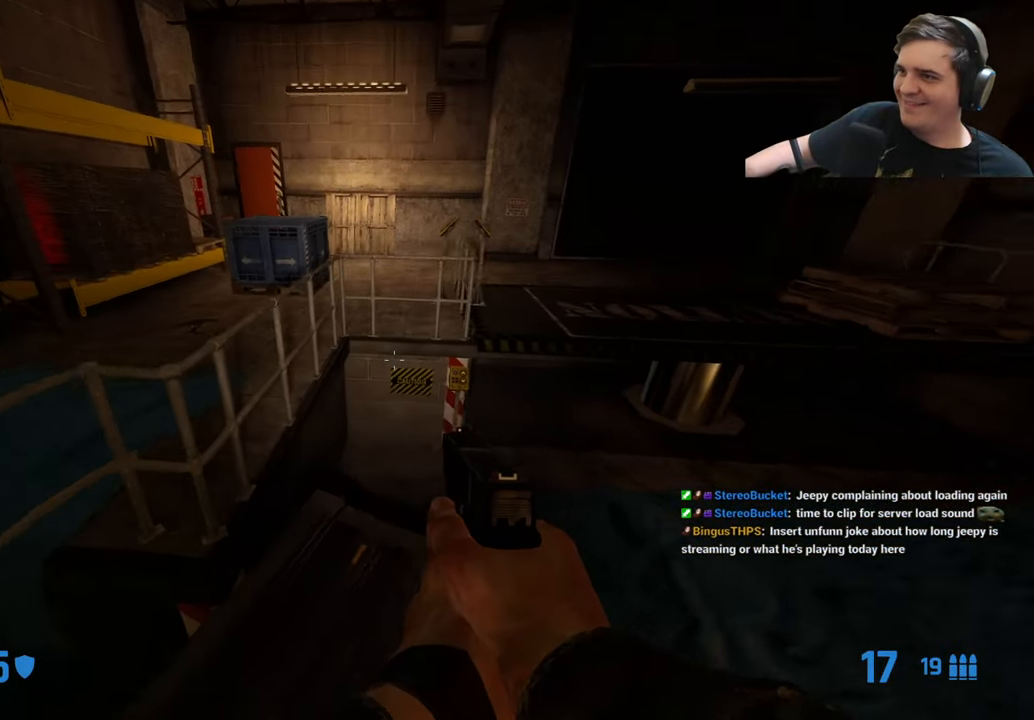
{"keys": ["a", "ctrl"], "events": [[17, "w", "down"], [117, "a", "down"], [250, "ctrl", "down"], [250, "w", "up"]]}
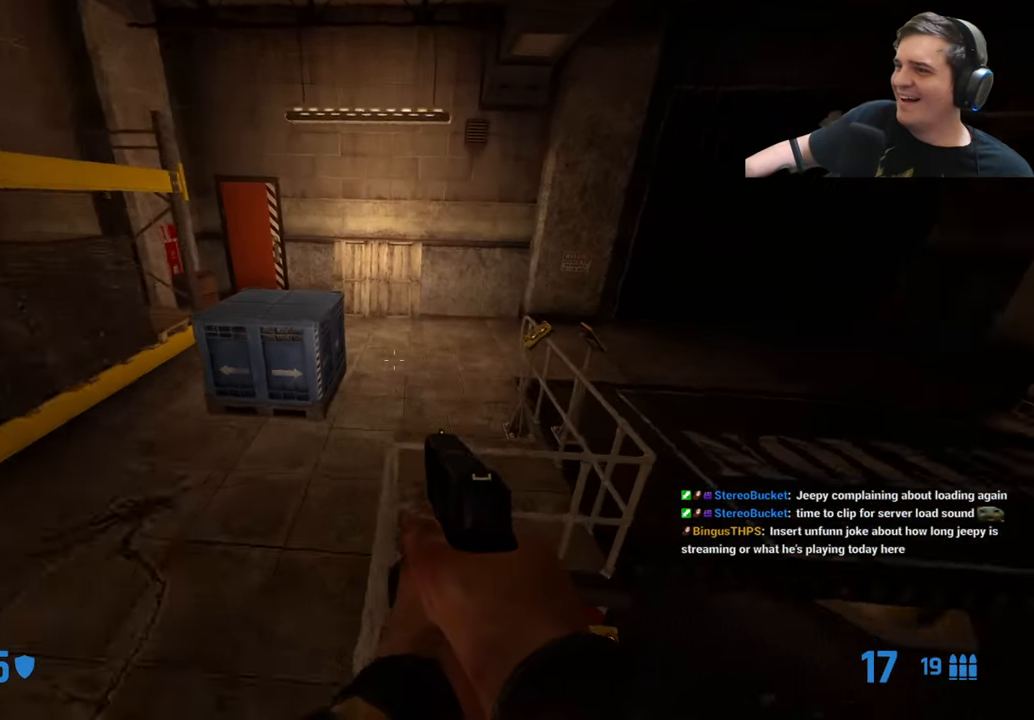
{"keys": ["d", "w"], "events": [[134, "ctrl", "up"], [167, "a", "up"], [167, "w", "down"], [500, "d", "down"]]}
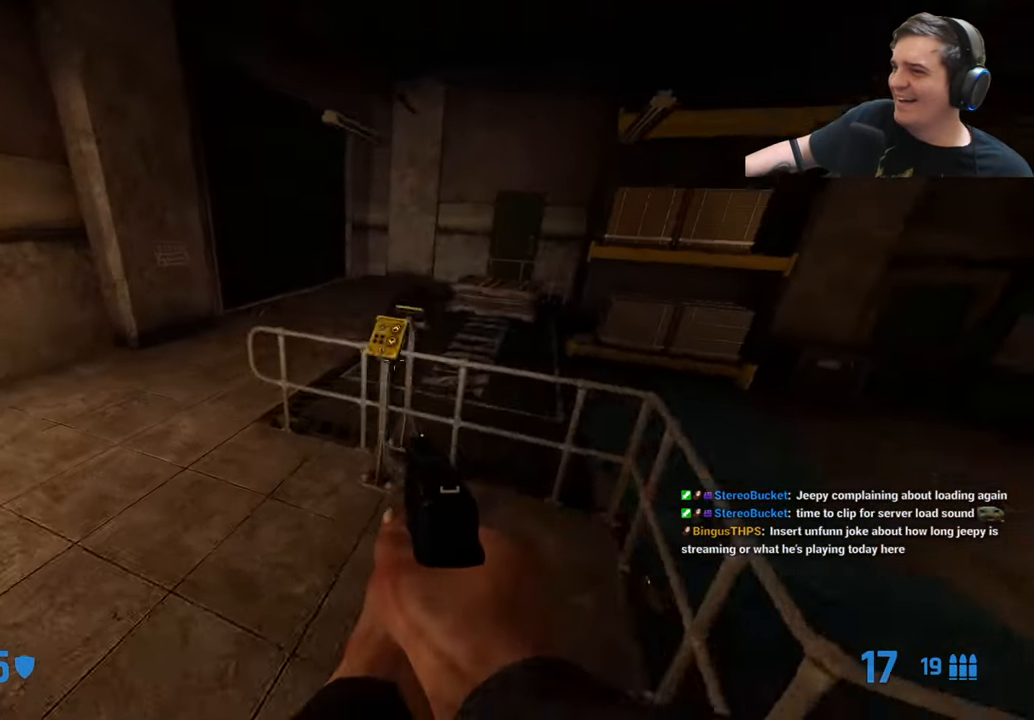
{"keys": ["a", "w"], "events": [[50, "d", "up"], [234, "a", "down"]]}
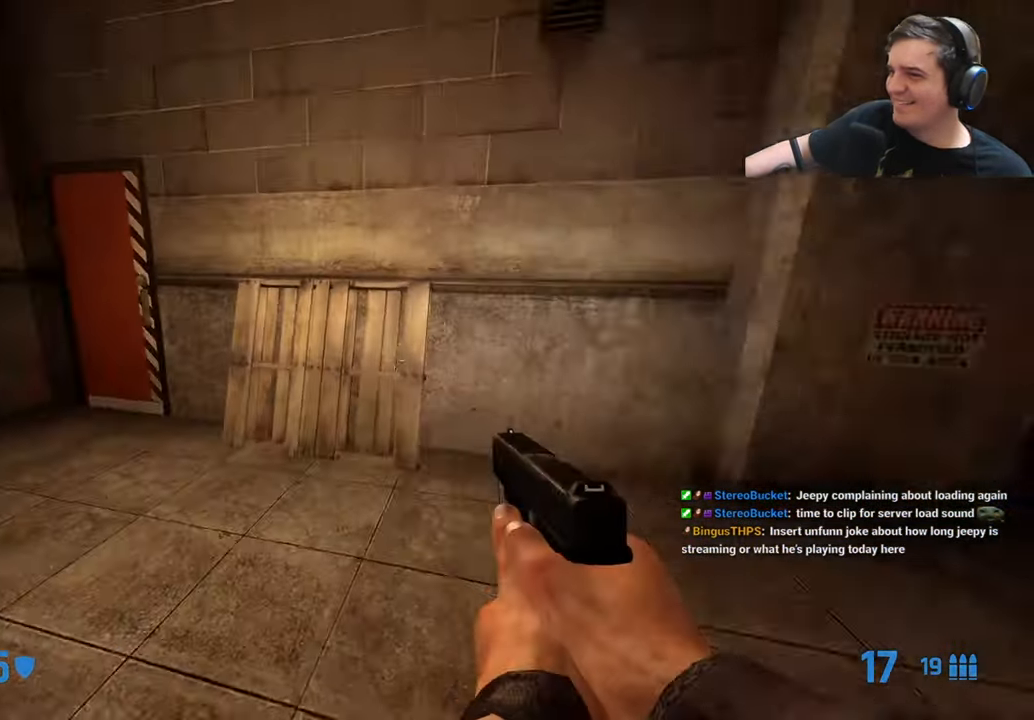
{"keys": ["w"], "events": [[117, "a", "up"], [200, "a", "down"], [484, "a", "up"]]}
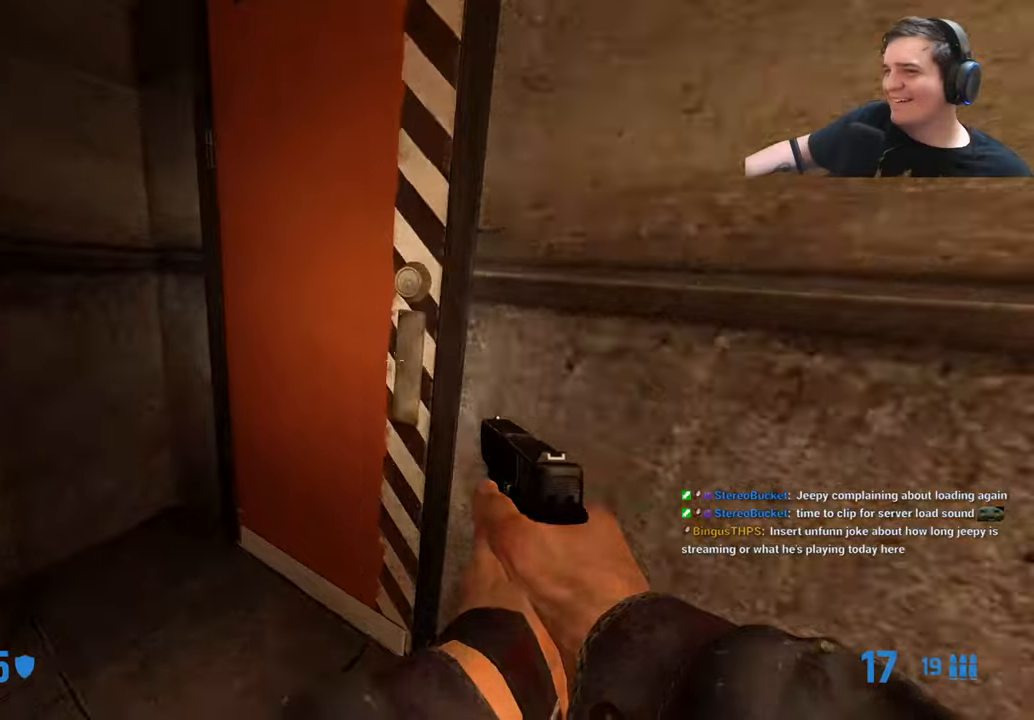
{"keys": ["w"], "events": [[66, "w", "up"], [133, "e", "down"], [216, "e", "up"], [266, "d", "down"], [316, "w", "down"], [400, "d", "up"]]}
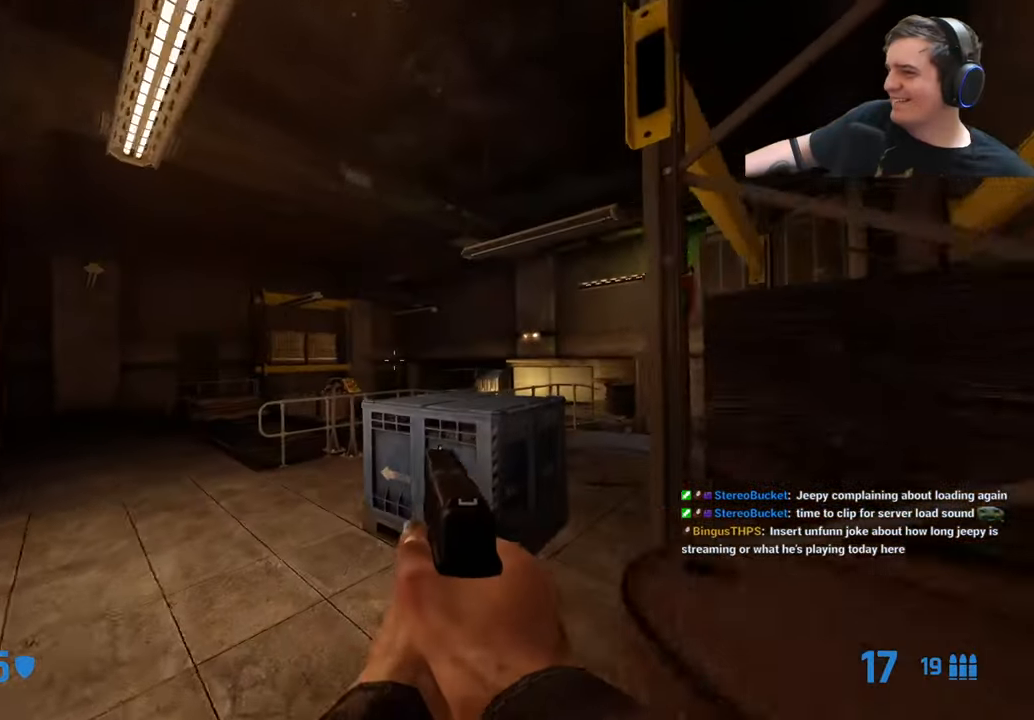
{"keys": ["d"], "events": [[100, "a", "down"], [283, "w", "up"], [366, "a", "up"], [366, "d", "down"]]}
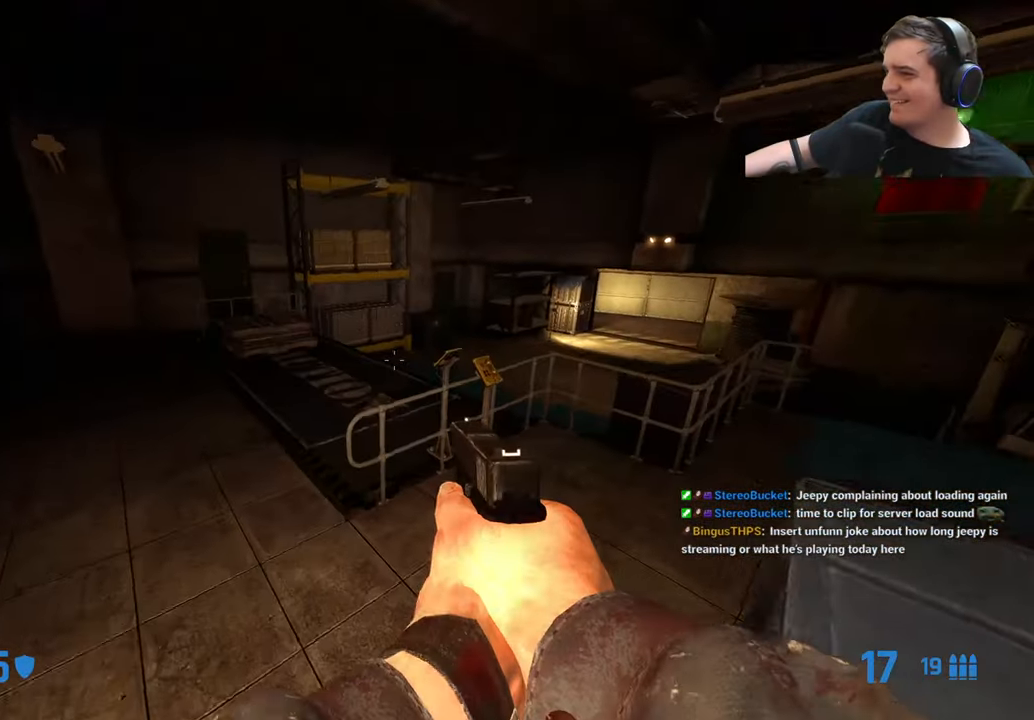
{"keys": ["a"], "events": [[250, "w", "down"], [300, "d", "up"], [350, "a", "down"], [383, "w", "up"]]}
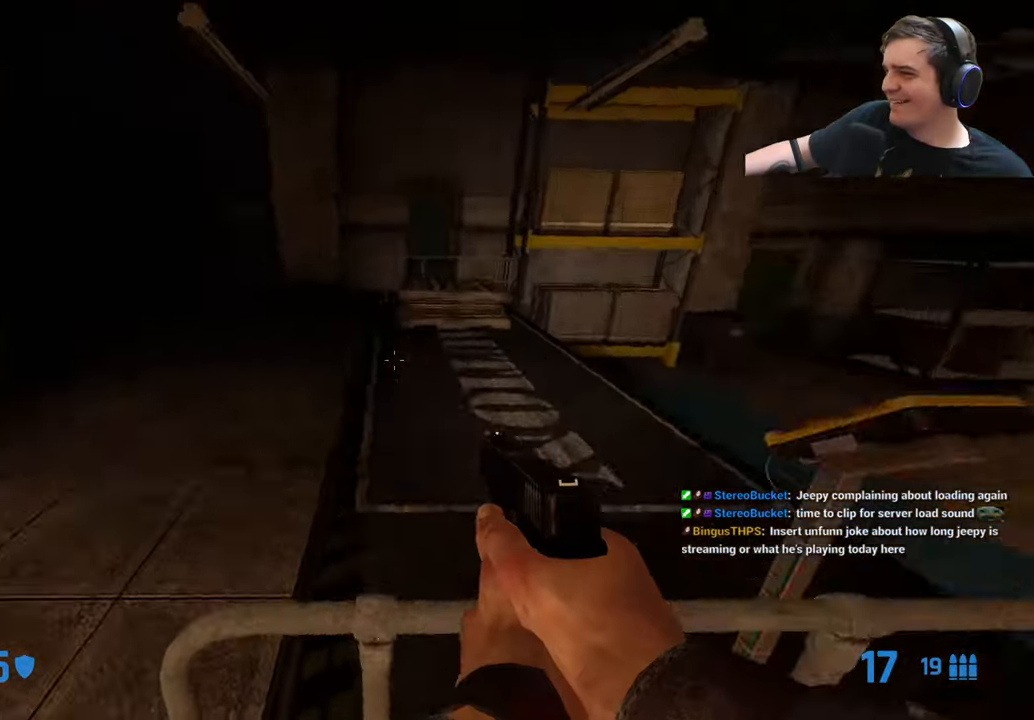
{"keys": ["d"], "events": [[166, "a", "up"], [166, "w", "down"], [216, "d", "down"], [500, "w", "up"]]}
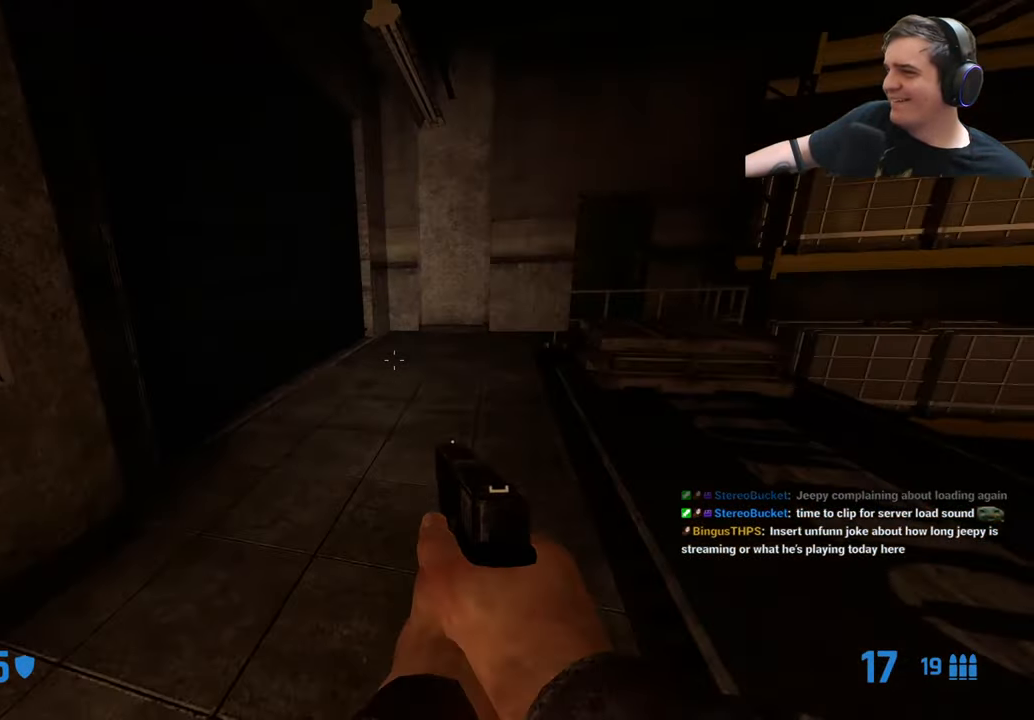
{"keys": ["a", "w"], "events": [[150, "d", "up"], [333, "w", "down"], [466, "a", "down"]]}
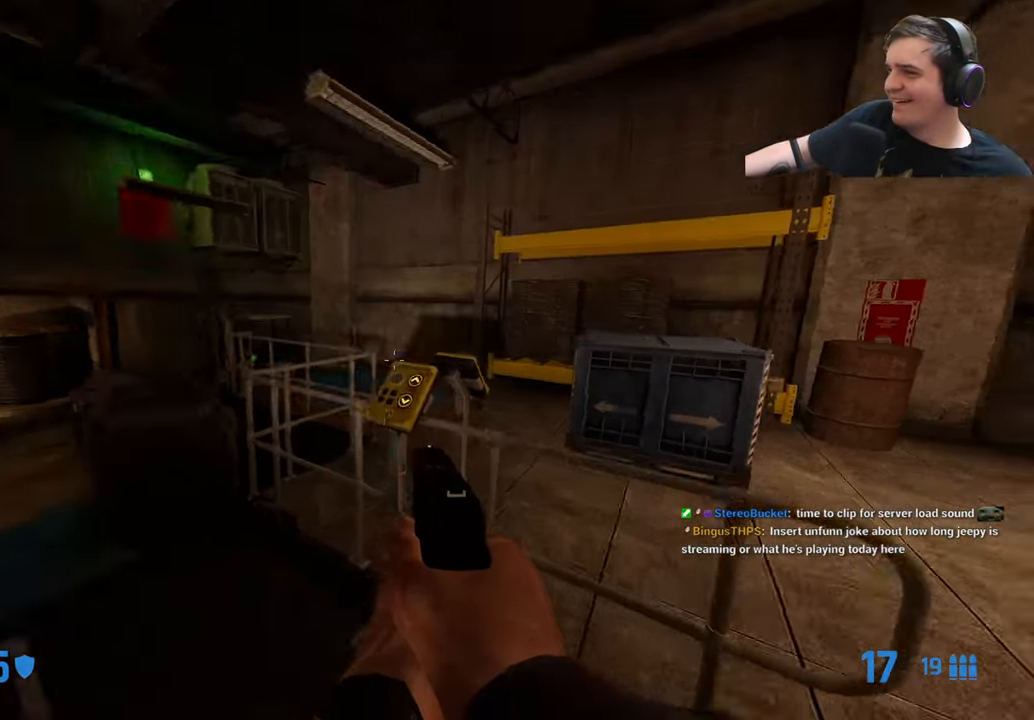
{"keys": [], "events": [[16, "a", "up"], [116, "w", "up"], [150, "e", "down"], [250, "e", "up"], [433, "s", "down"], [483, "s", "up"]]}
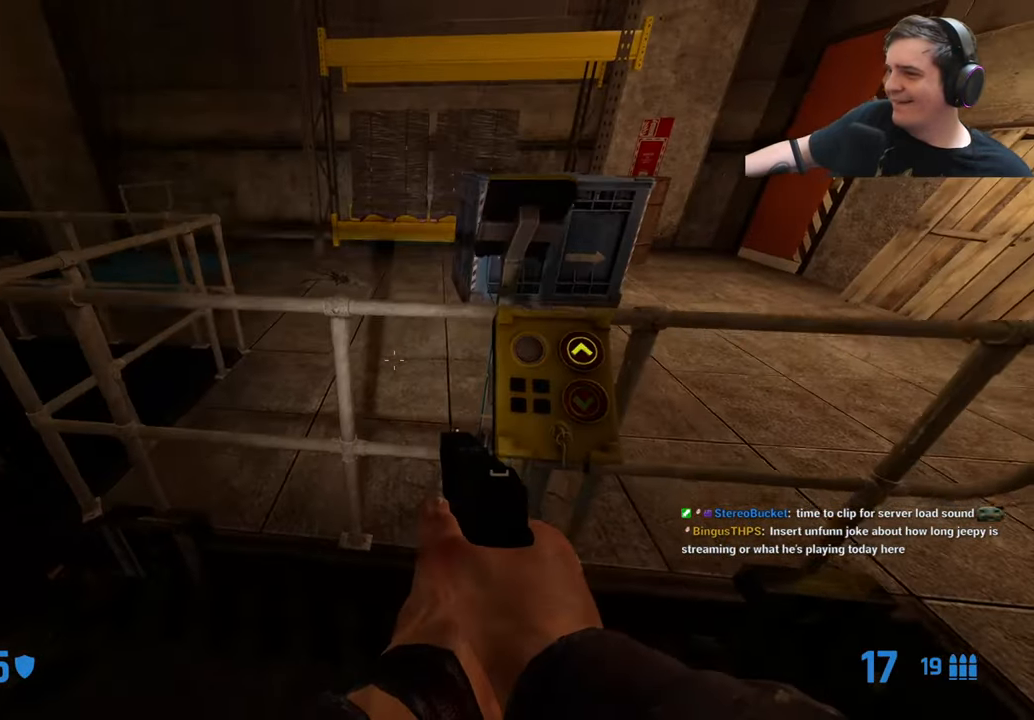
{"keys": [], "events": [[116, "s", "down"], [166, "s", "up"]]}
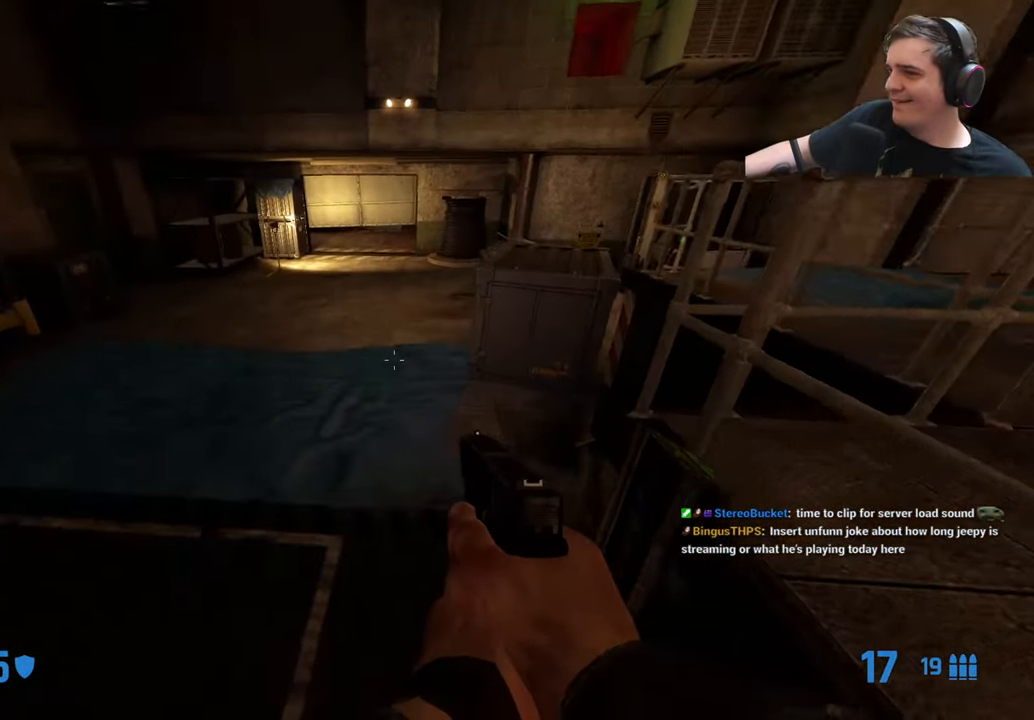
{"keys": [], "events": []}
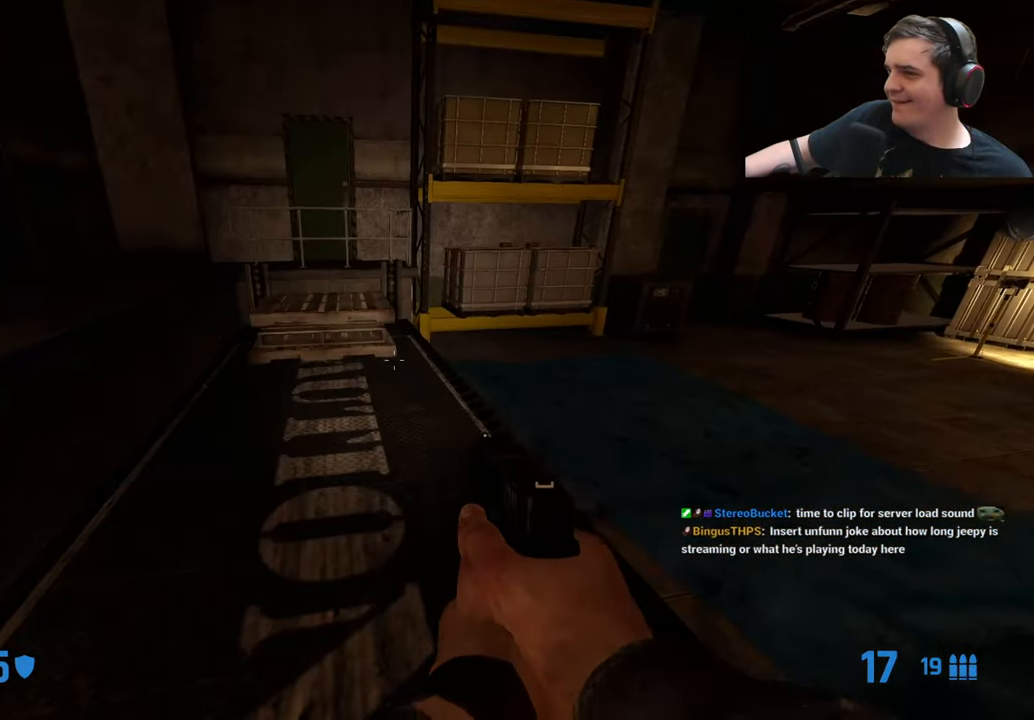
{"keys": [], "events": [[116, "q", "down"], [200, "q", "up"], [250, "q", "down"], [350, "q", "up"], [400, "d", "down"], [433, "d", "up"]]}
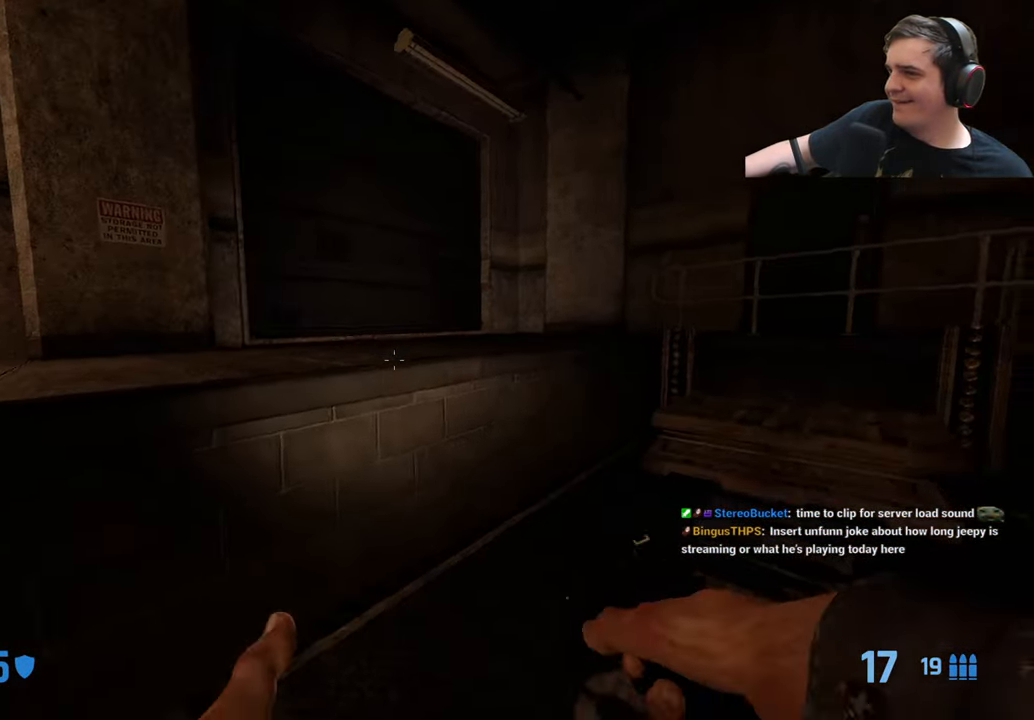
{"keys": ["w"], "events": [[400, "w", "down"]]}
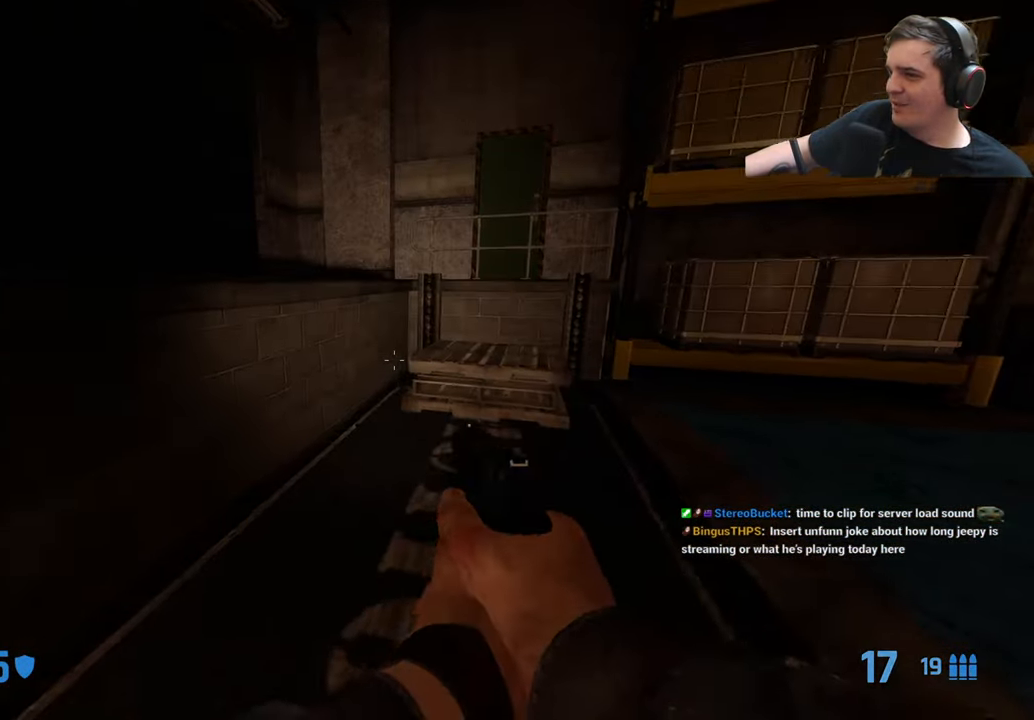
{"keys": ["d", "w"], "events": [[49, "d", "down"], [49, "w", "up"], [132, "d", "up"], [416, "w", "down"], [466, "d", "down"]]}
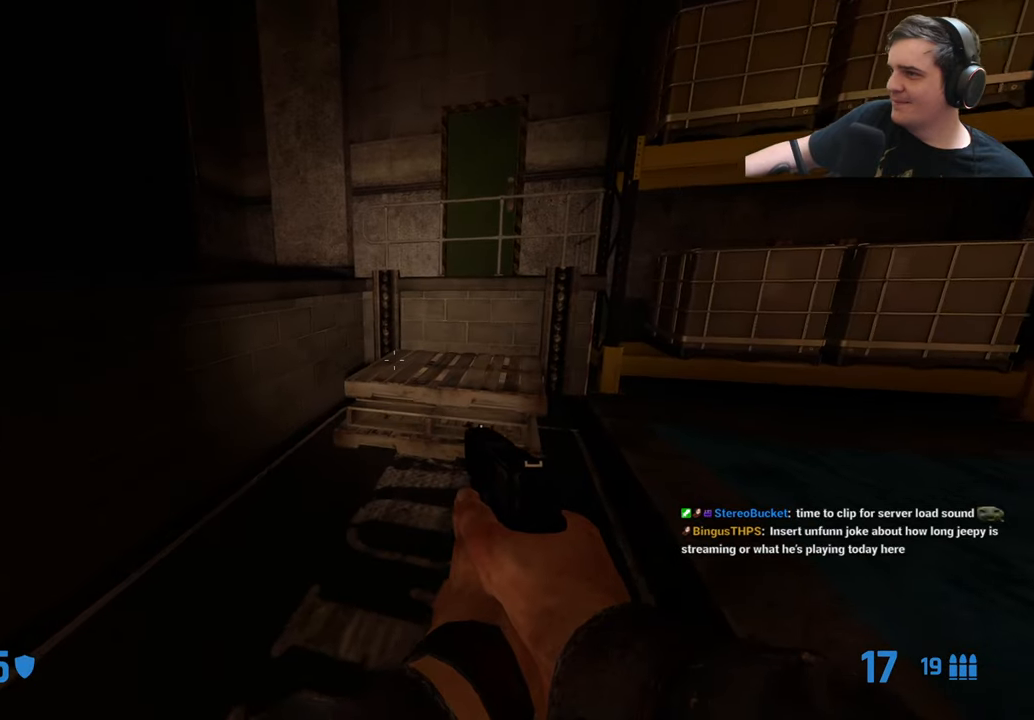
{"keys": ["d", "w"], "events": [[250, "w", "up"], [383, "w", "down"]]}
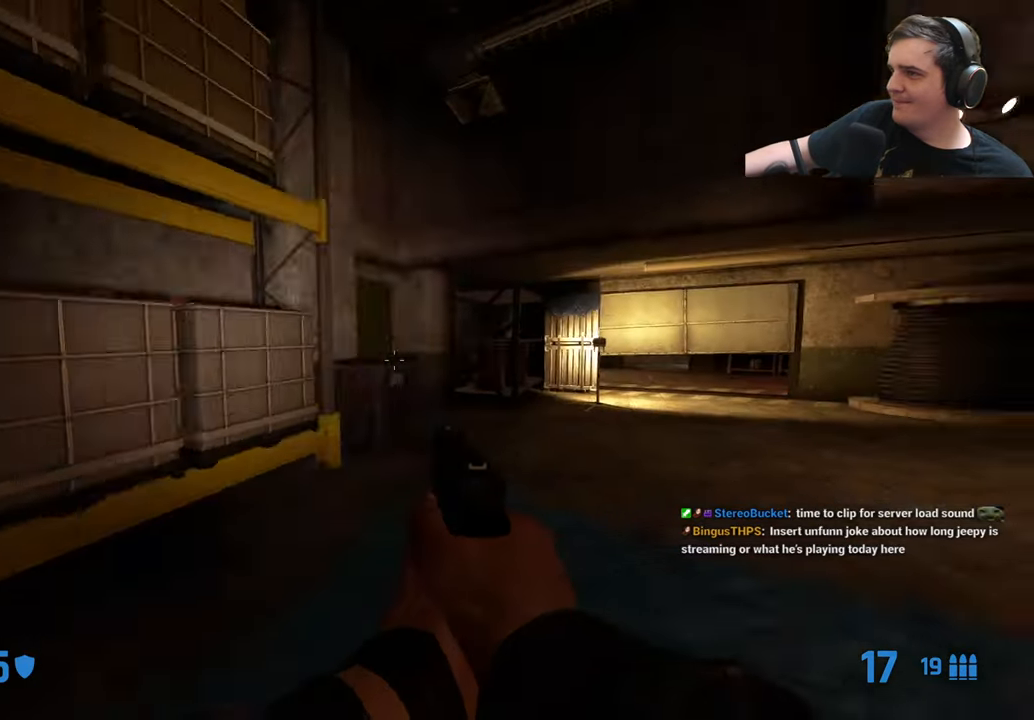
{"keys": ["a"], "events": [[317, "a", "down"], [367, "d", "up"], [367, "w", "up"]]}
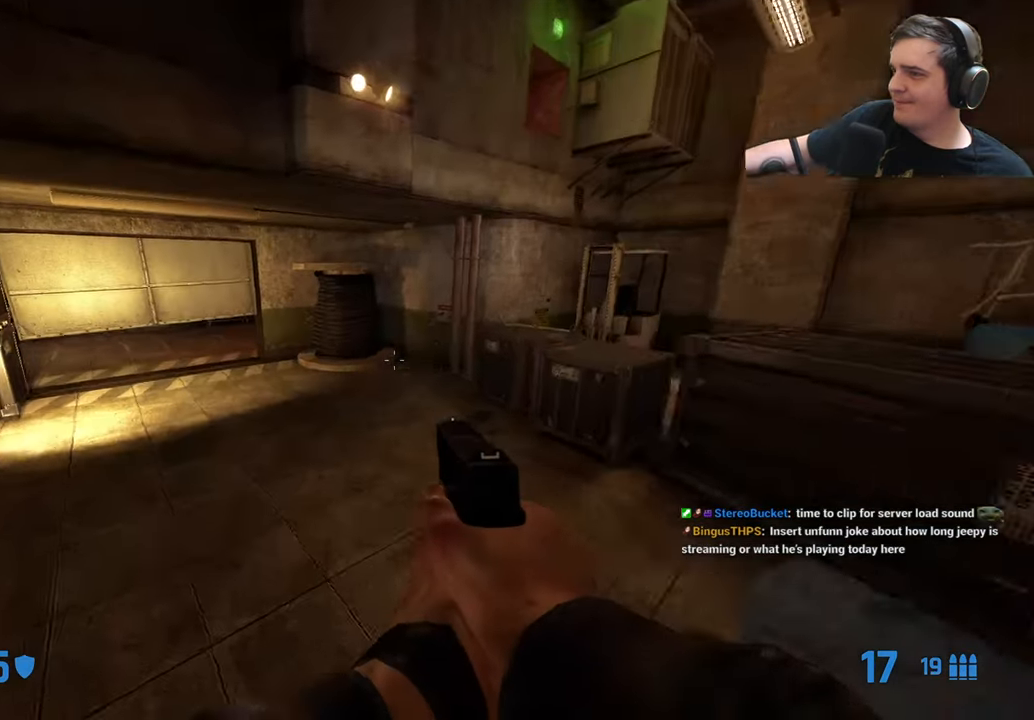
{"keys": ["ctrl", "d"], "events": [[233, "ctrl", "down"], [333, "a", "up"], [367, "d", "down"]]}
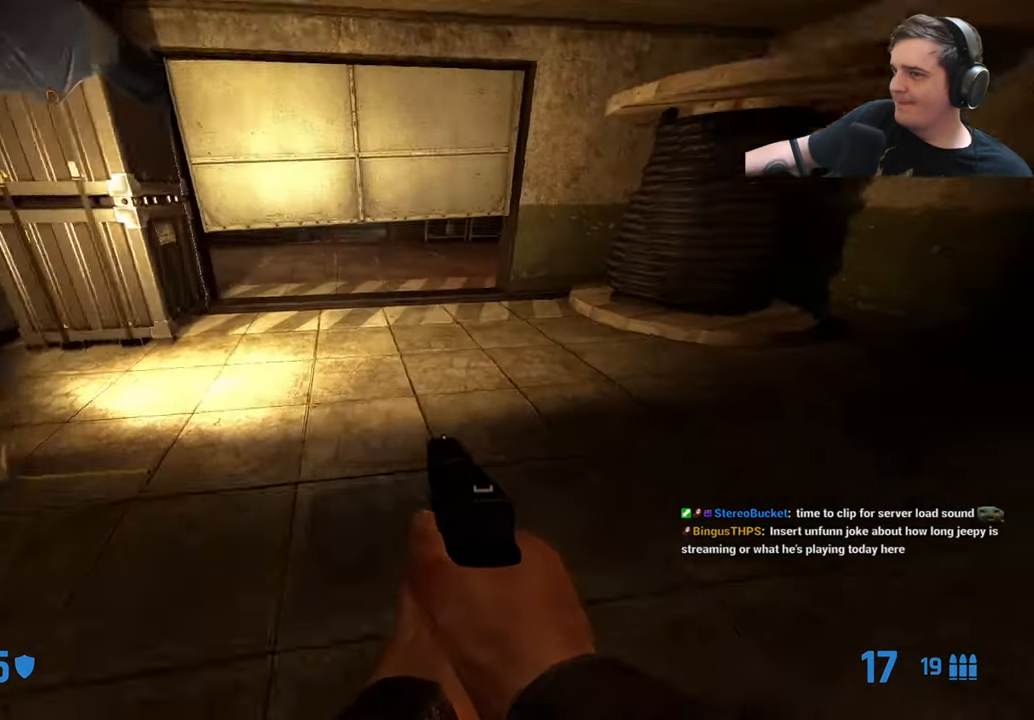
{"keys": ["a", "ctrl"], "events": [[200, "a", "down"], [200, "d", "up"]]}
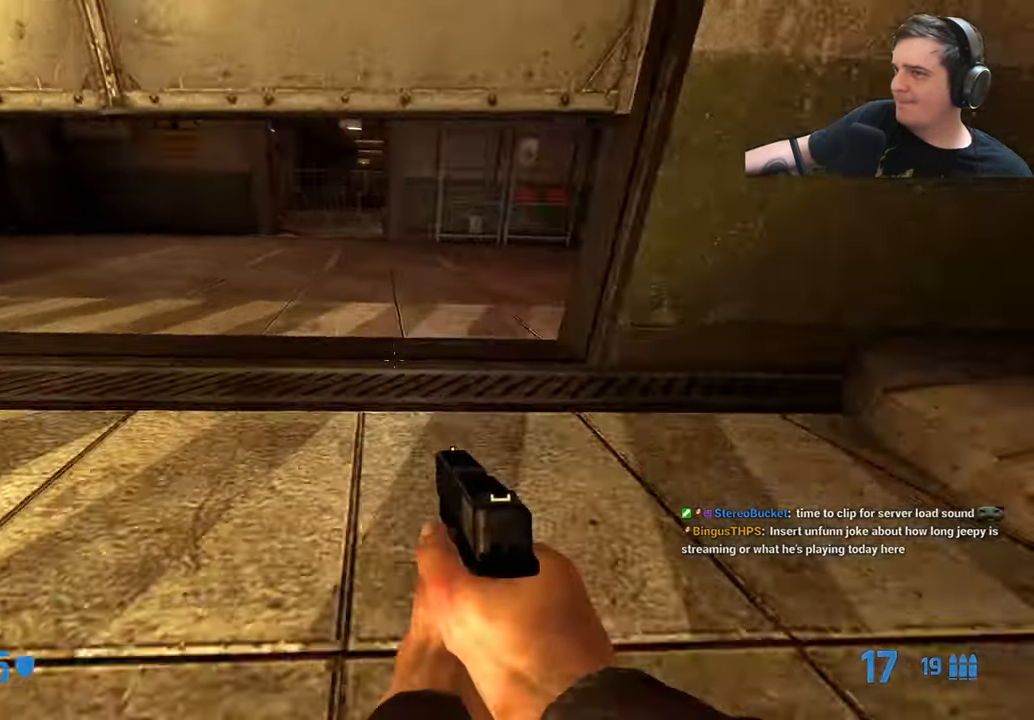
{"keys": ["ctrl", "d"], "events": [[117, "a", "up"], [117, "d", "down"]]}